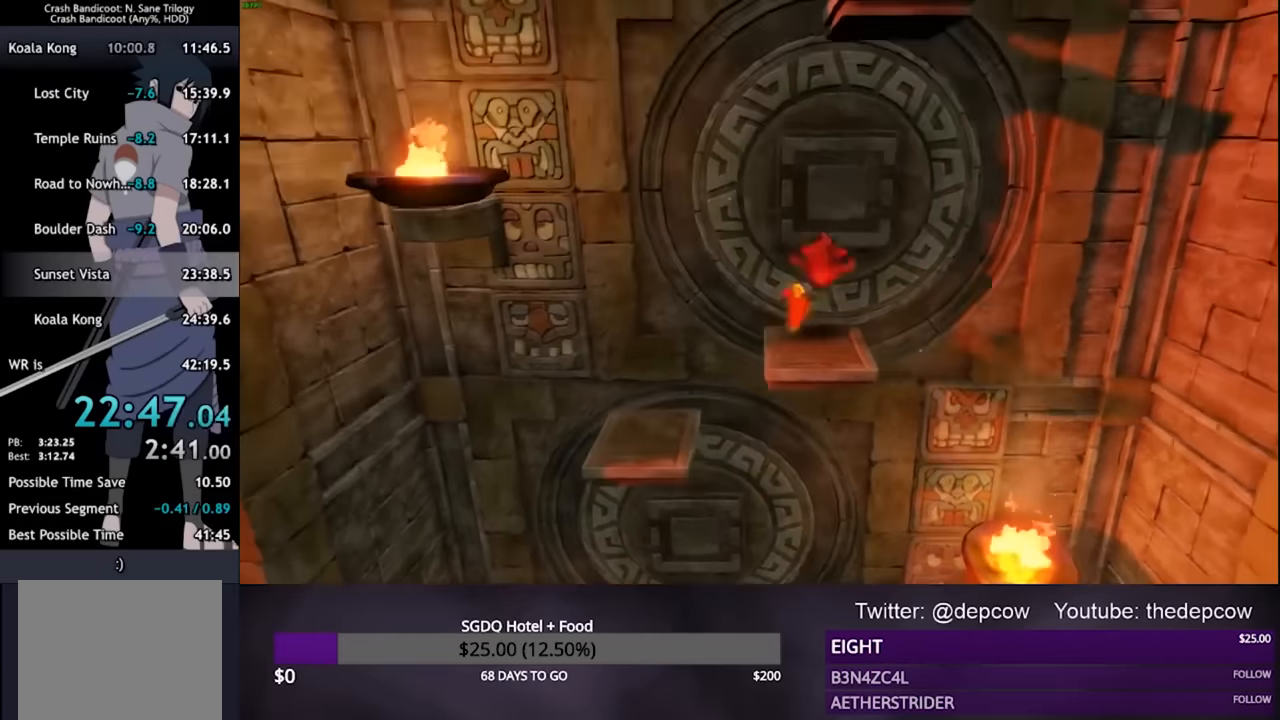
Gameplay with a controller (PlayStation layout); each line is a JSON object with the inputs held at the frame after it. "events" lists button and stick changes between this image and that frame as [ms after this image, input, new state], when the widget could be followed in between.
{"buttons": [], "left_stick": "center", "right_stick": "center", "events": []}
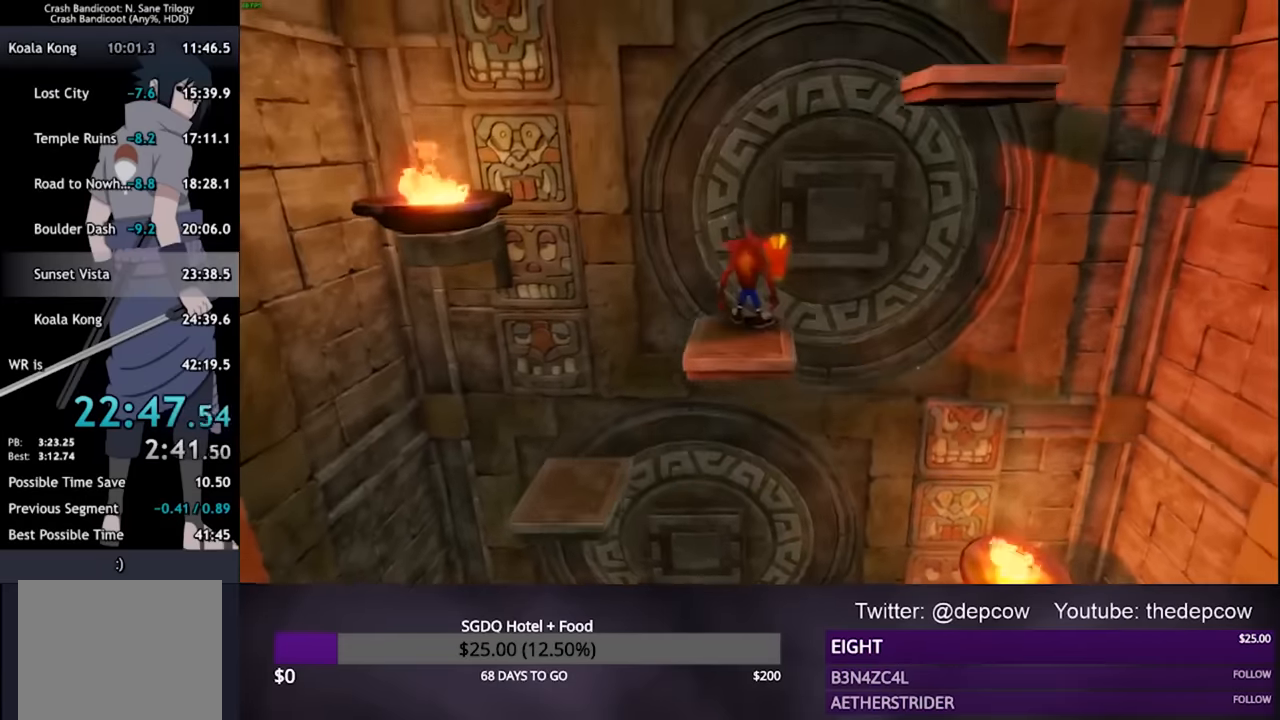
{"buttons": [], "left_stick": "center", "right_stick": "center", "events": []}
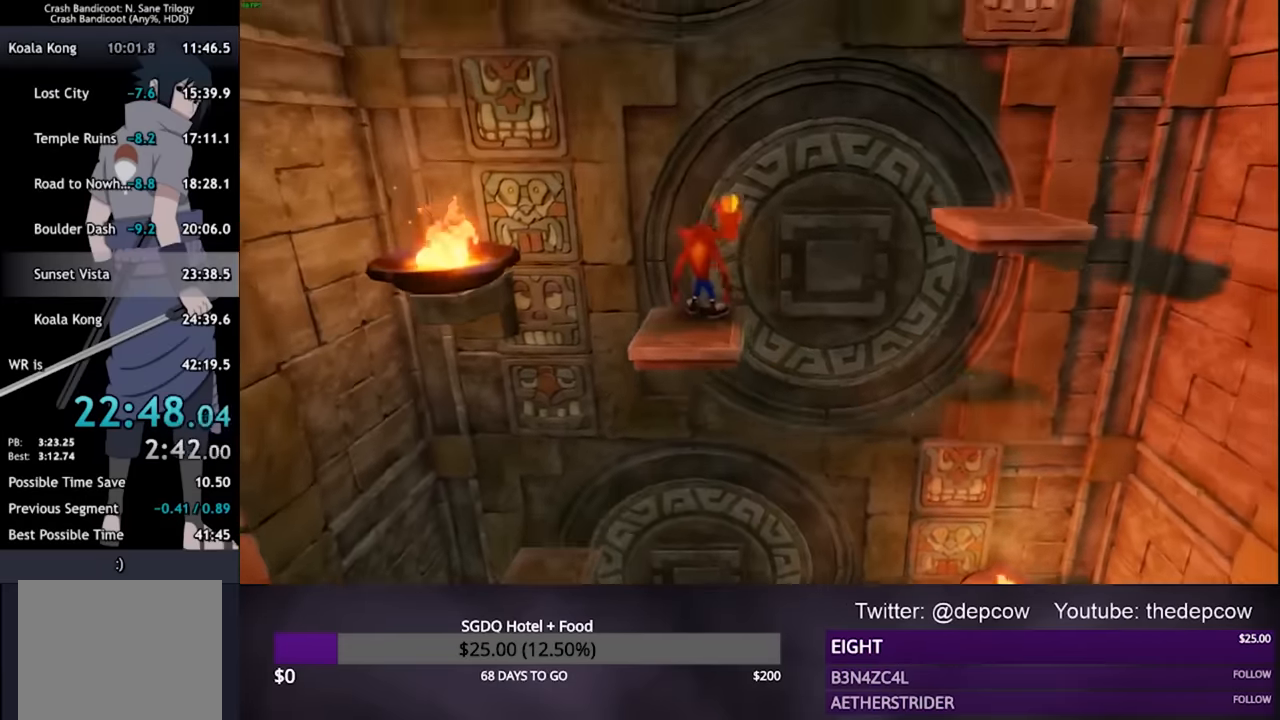
{"buttons": [], "left_stick": "center", "right_stick": "center", "events": []}
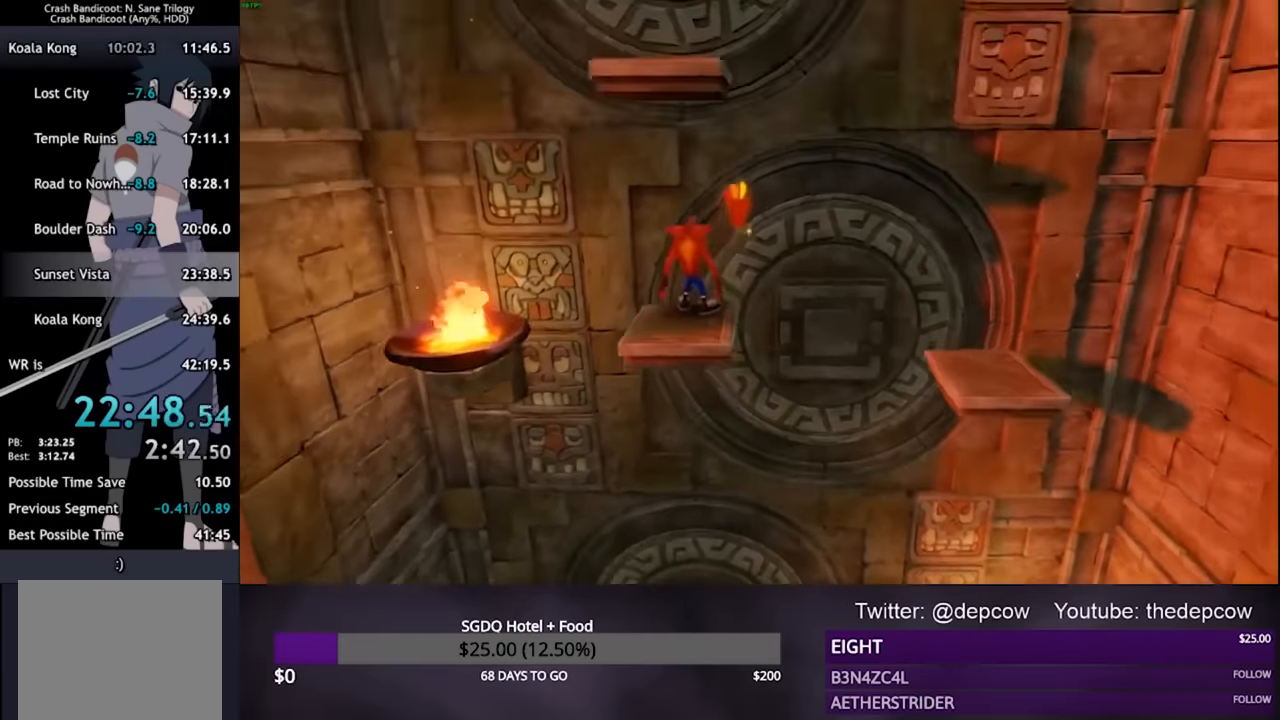
{"buttons": [], "left_stick": "center", "right_stick": "center", "events": []}
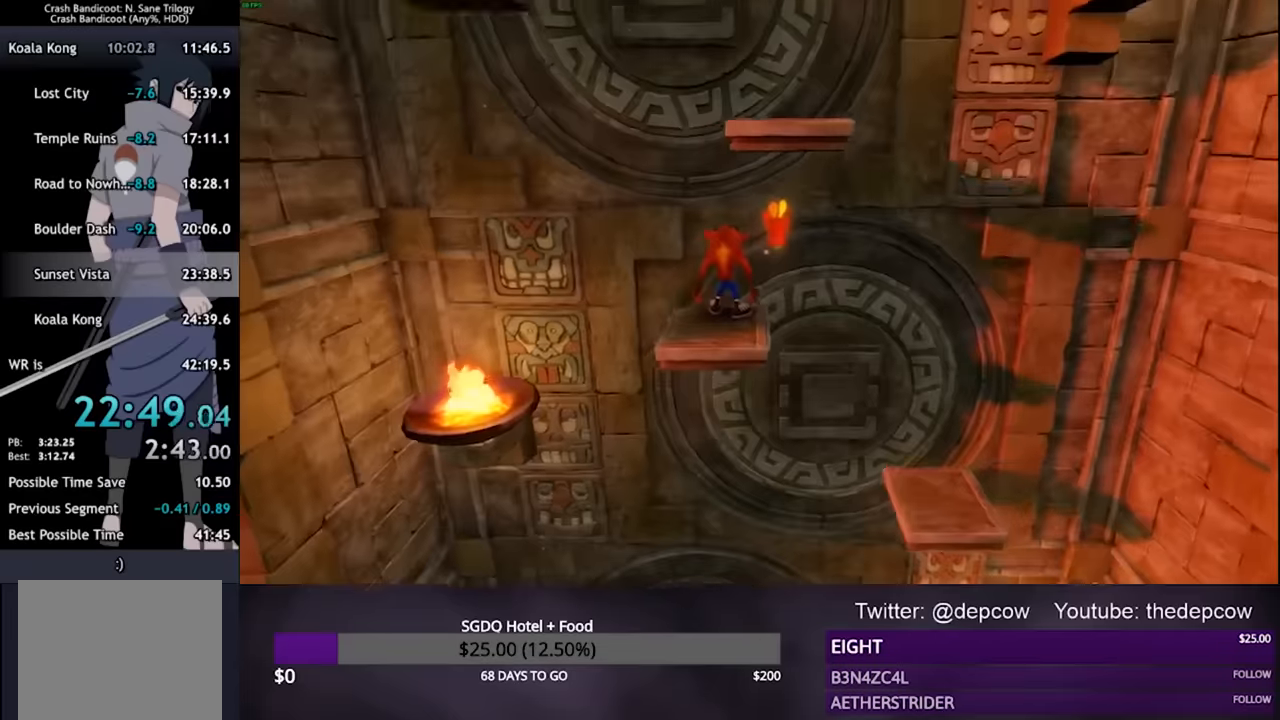
{"buttons": ["DPAD_LEFT"], "left_stick": "center", "right_stick": "center", "events": [[433, "DPAD_LEFT", "down"]]}
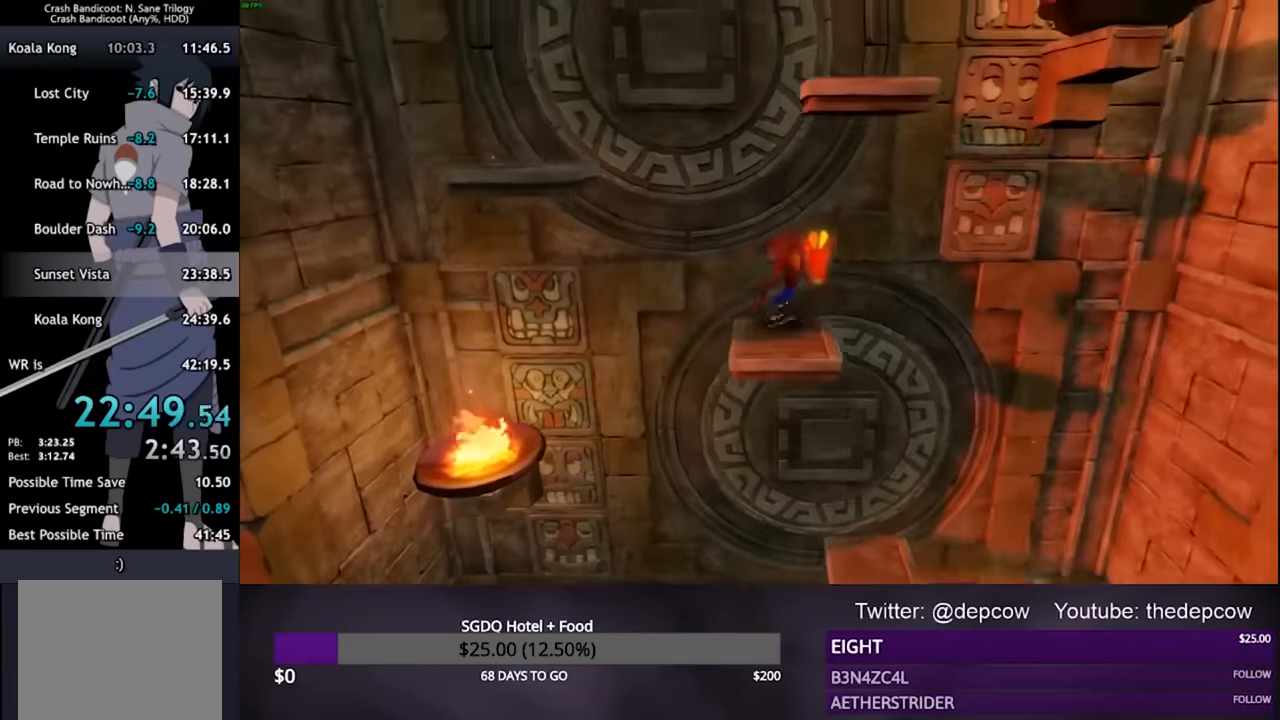
{"buttons": ["DPAD_UP"], "left_stick": "center", "right_stick": "center", "events": [[66, "CROSS", "down"], [200, "DPAD_UP", "down"], [433, "DPAD_LEFT", "up"], [466, "CROSS", "up"]]}
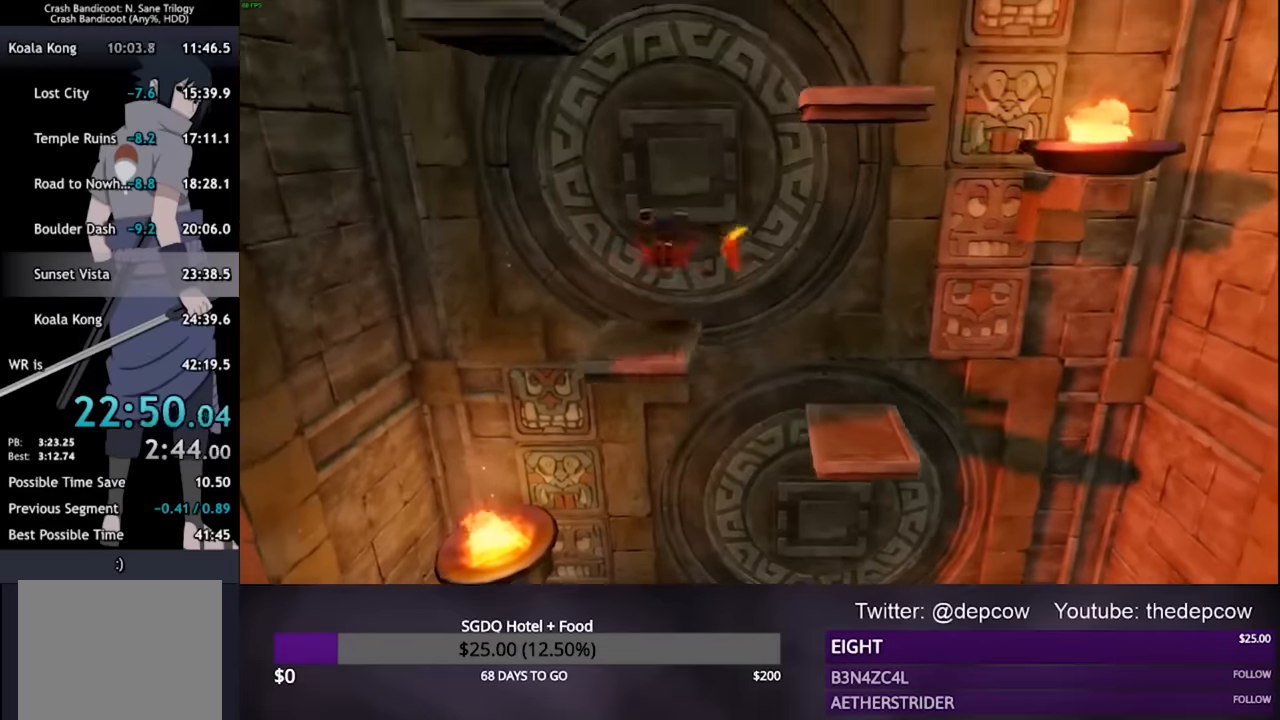
{"buttons": [], "left_stick": "center", "right_stick": "center", "events": [[33, "DPAD_UP", "up"]]}
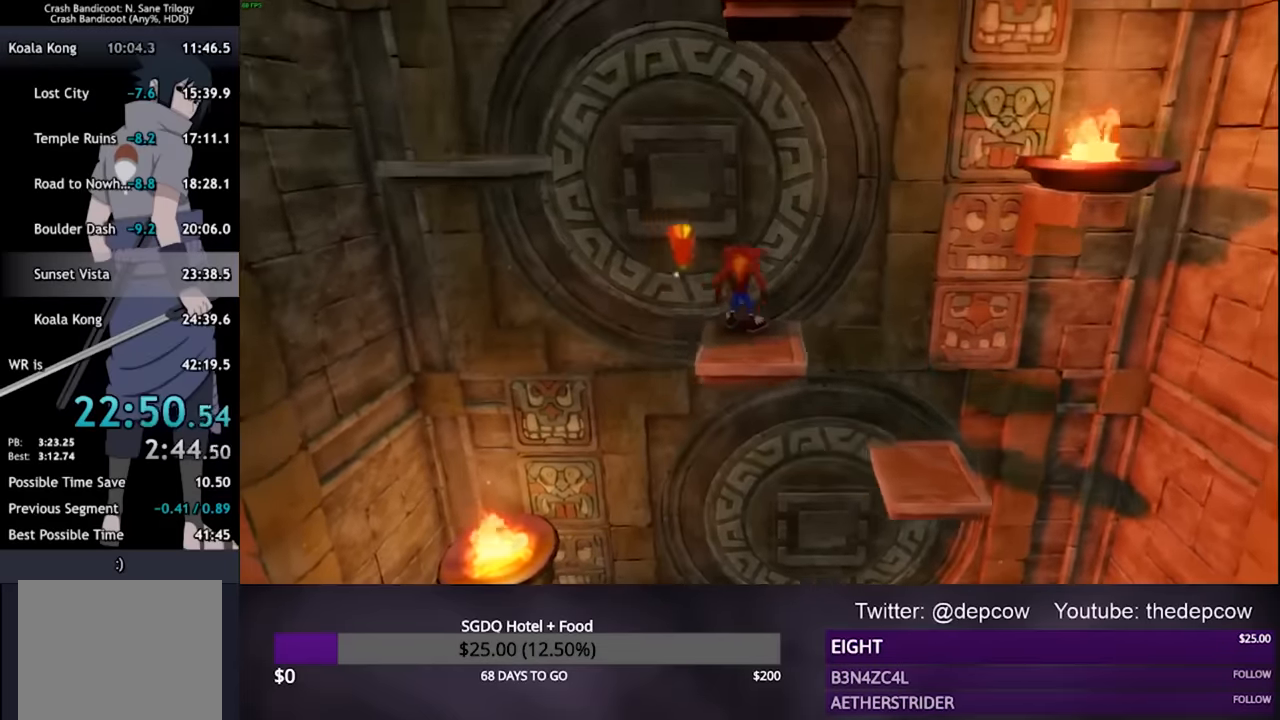
{"buttons": [], "left_stick": "center", "right_stick": "center", "events": []}
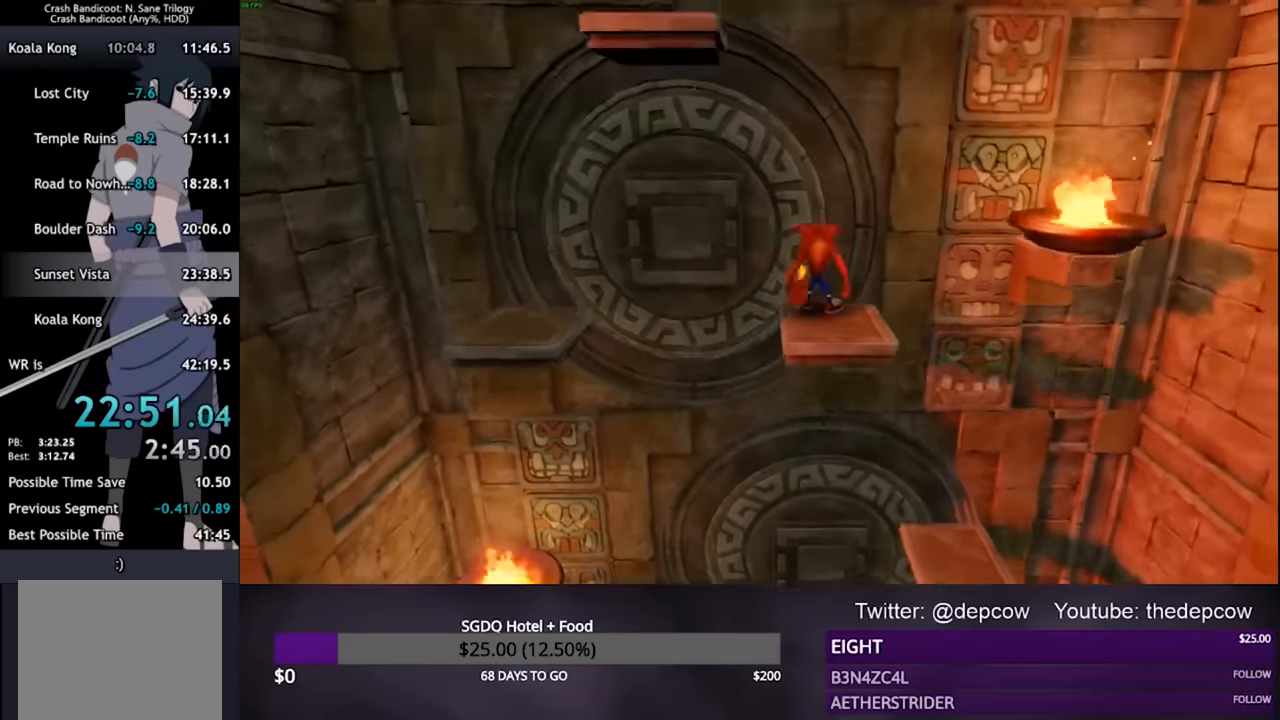
{"buttons": [], "left_stick": "center", "right_stick": "center", "events": []}
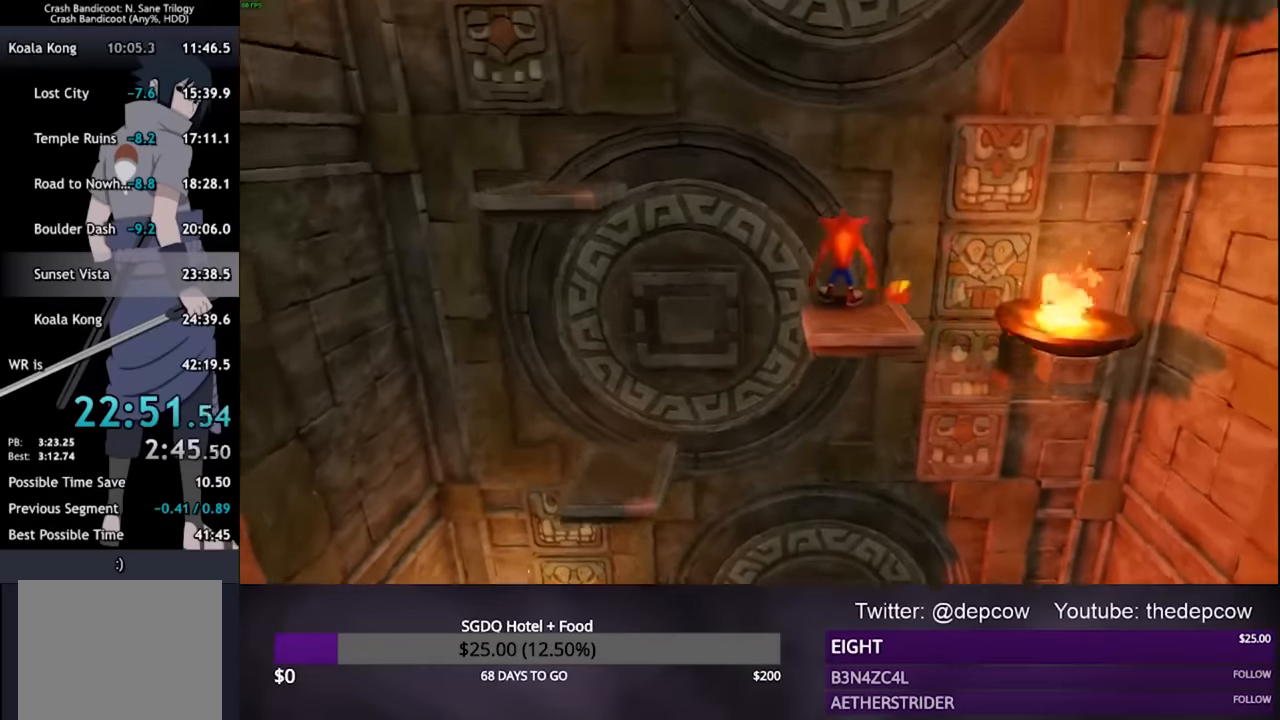
{"buttons": [], "left_stick": "center", "right_stick": "center", "events": []}
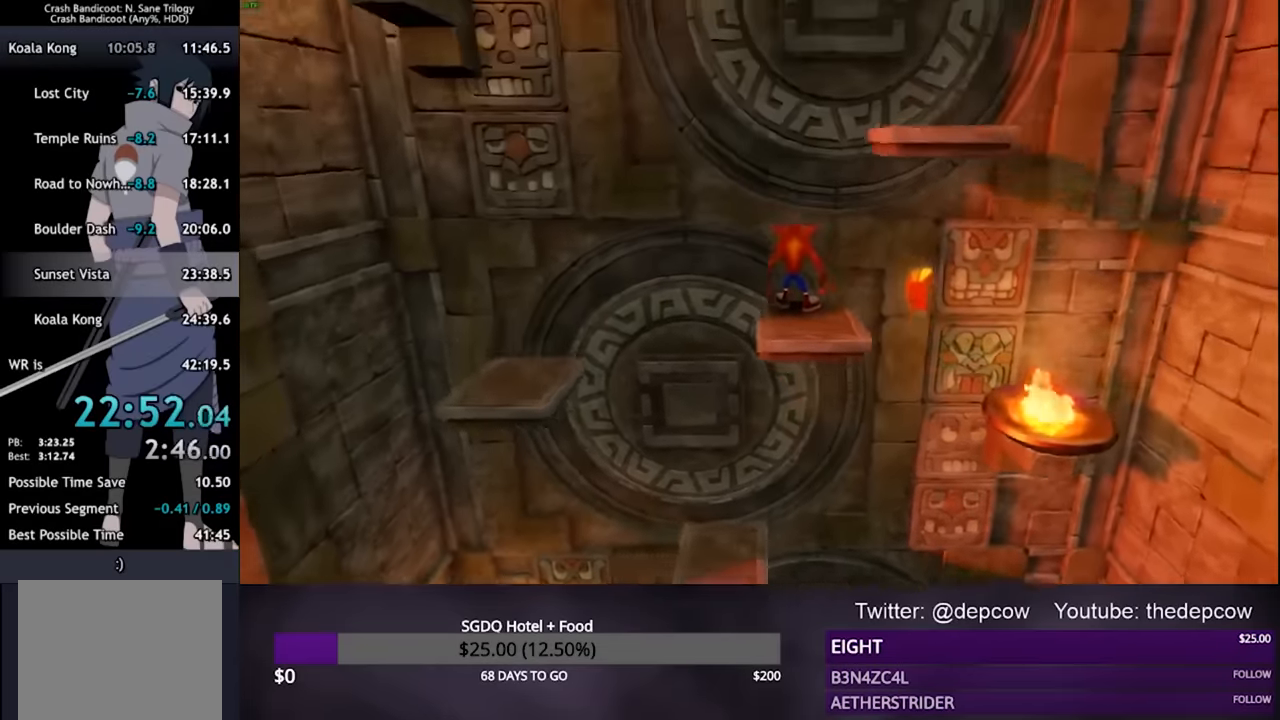
{"buttons": [], "left_stick": "center", "right_stick": "center", "events": []}
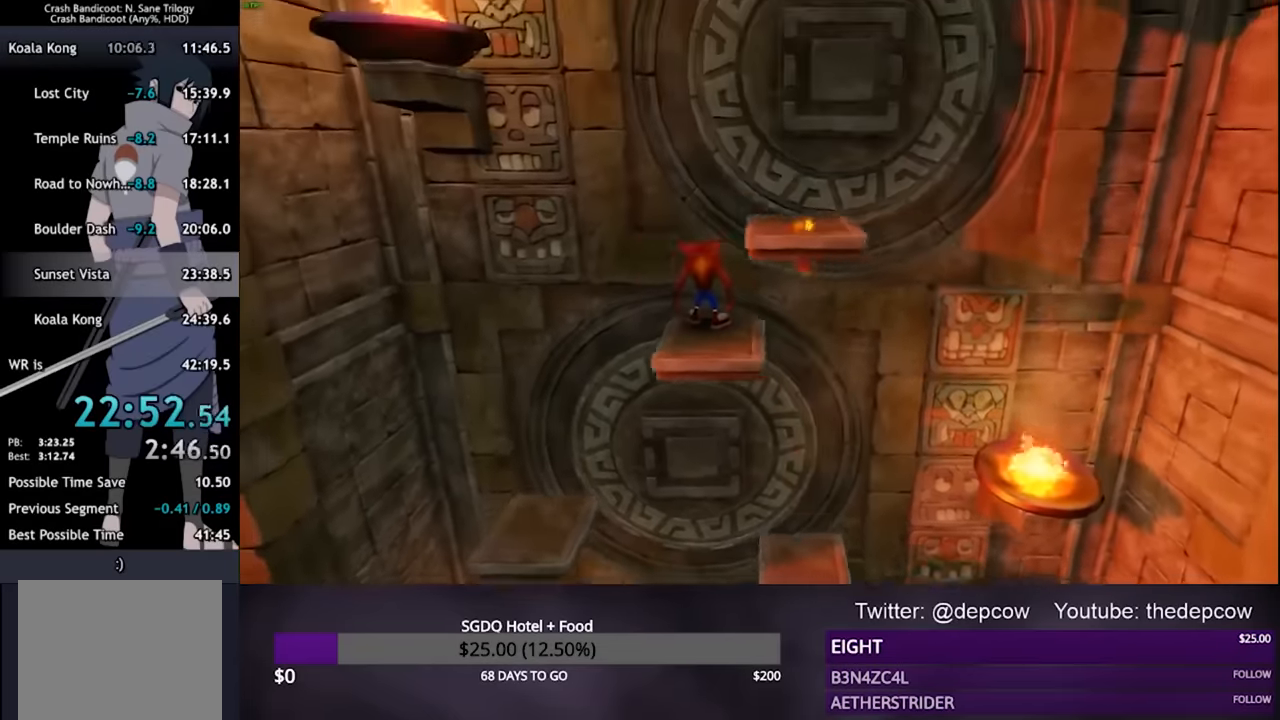
{"buttons": ["CROSS", "DPAD_RIGHT"], "left_stick": "center", "right_stick": "center", "events": [[266, "DPAD_RIGHT", "down"], [466, "CROSS", "down"]]}
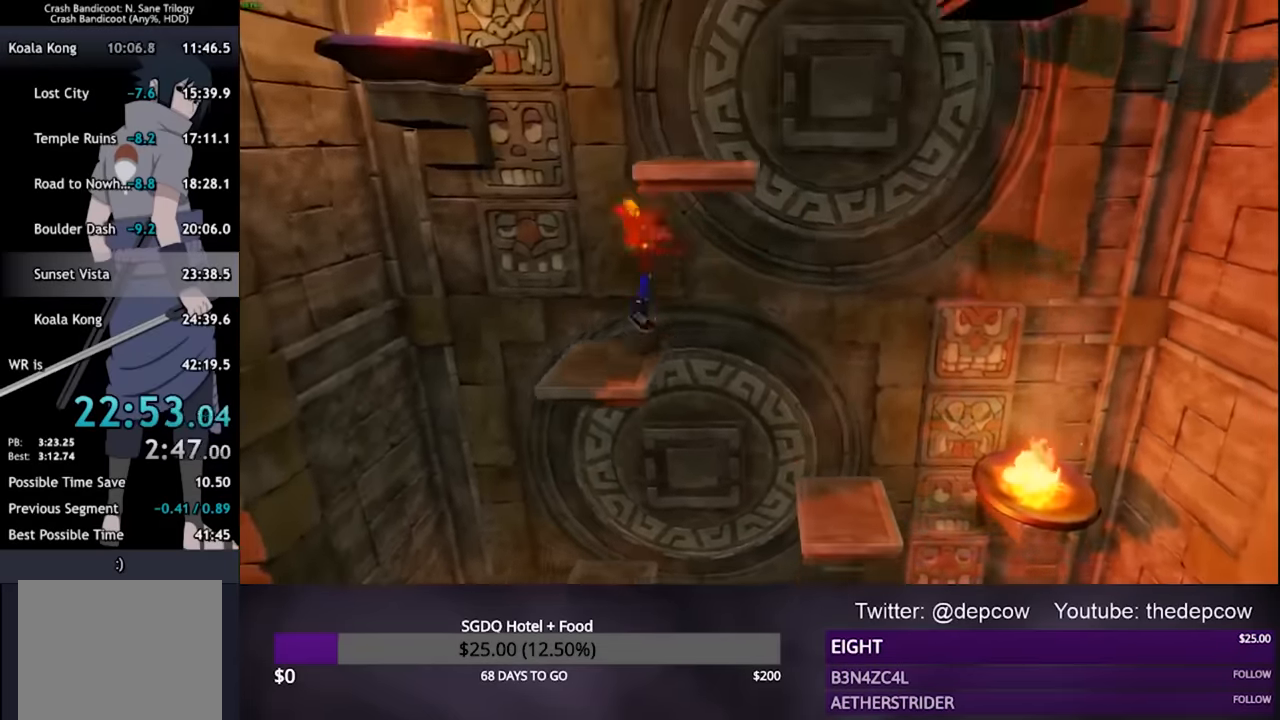
{"buttons": ["DPAD_UP"], "left_stick": "center", "right_stick": "center", "events": [[133, "CROSS", "up"], [366, "DPAD_UP", "down"], [433, "DPAD_RIGHT", "up"]]}
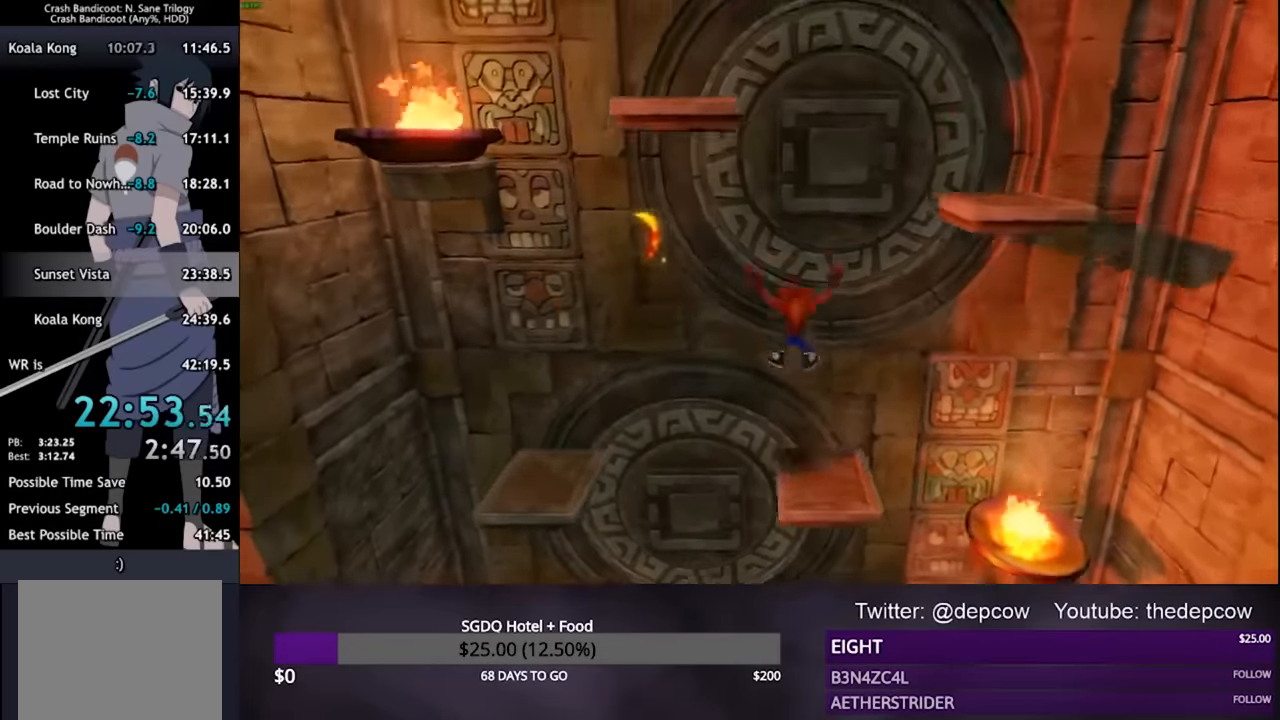
{"buttons": [], "left_stick": "center", "right_stick": "center", "events": [[100, "DPAD_UP", "up"]]}
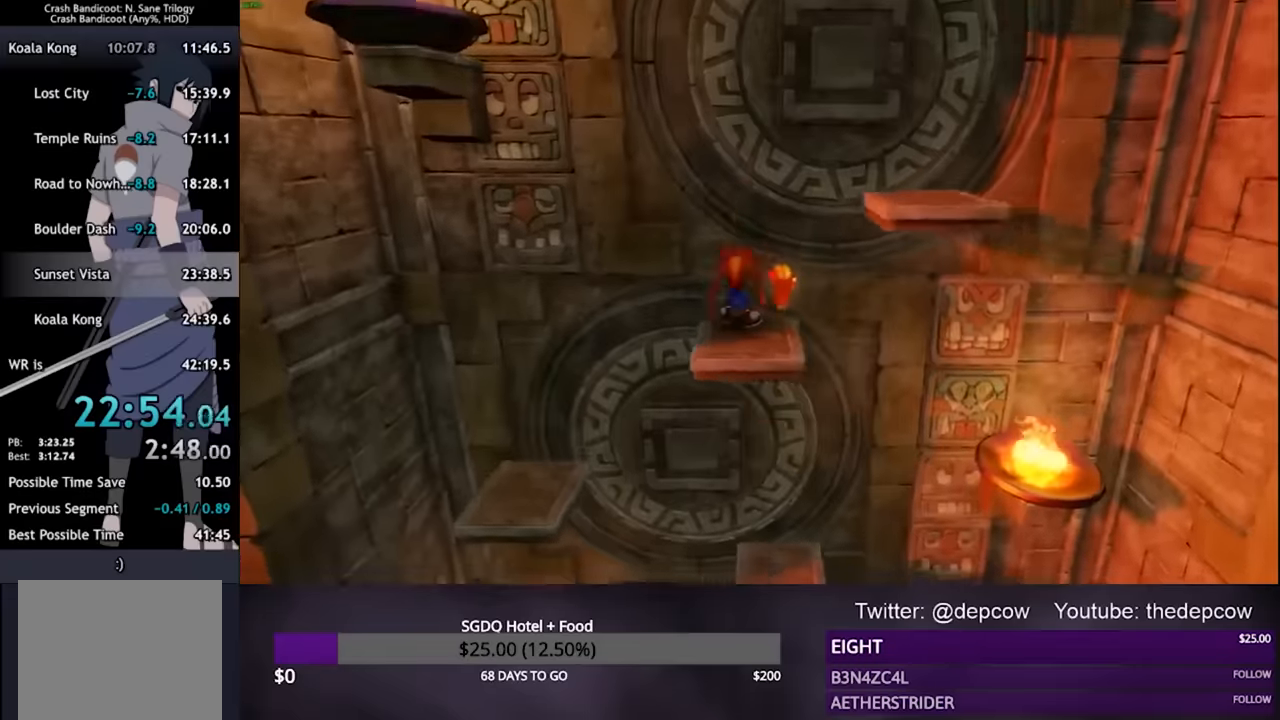
{"buttons": ["DPAD_UP"], "left_stick": "center", "right_stick": "center", "events": [[33, "DPAD_RIGHT", "down"], [100, "CROSS", "down"], [233, "DPAD_UP", "down"], [467, "CROSS", "up"], [467, "DPAD_RIGHT", "up"]]}
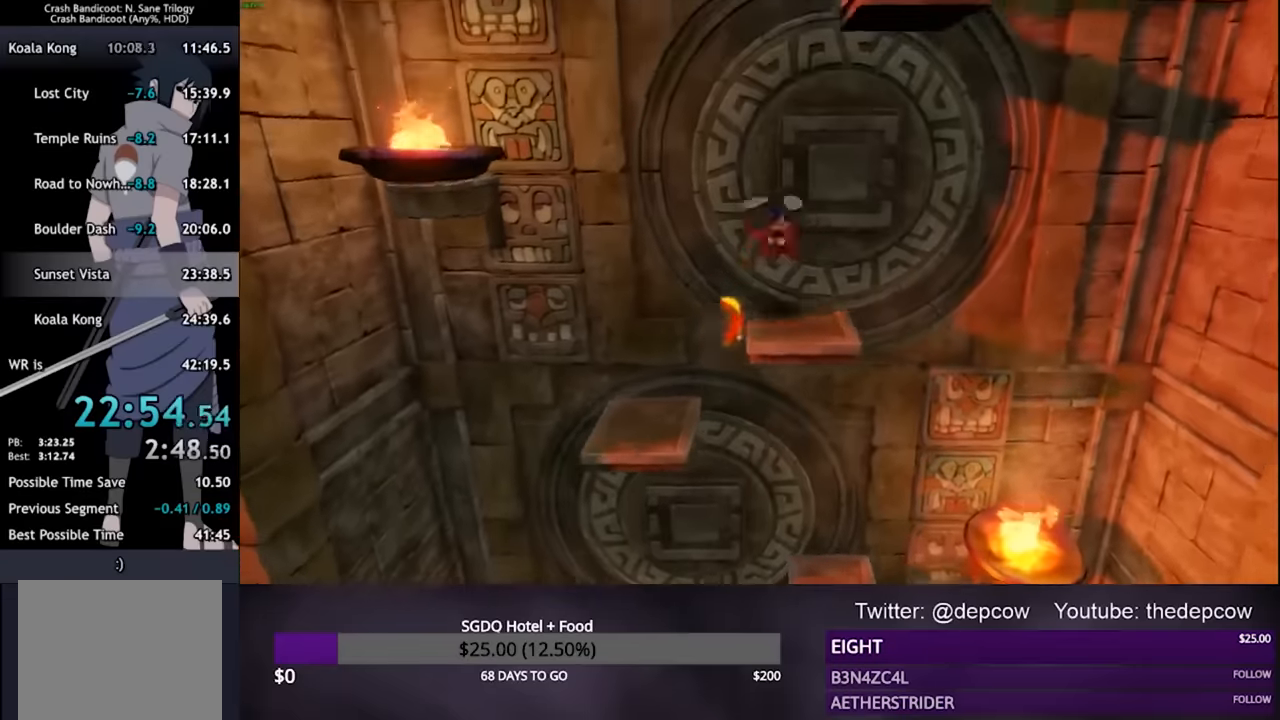
{"buttons": [], "left_stick": "center", "right_stick": "center", "events": [[167, "DPAD_UP", "up"]]}
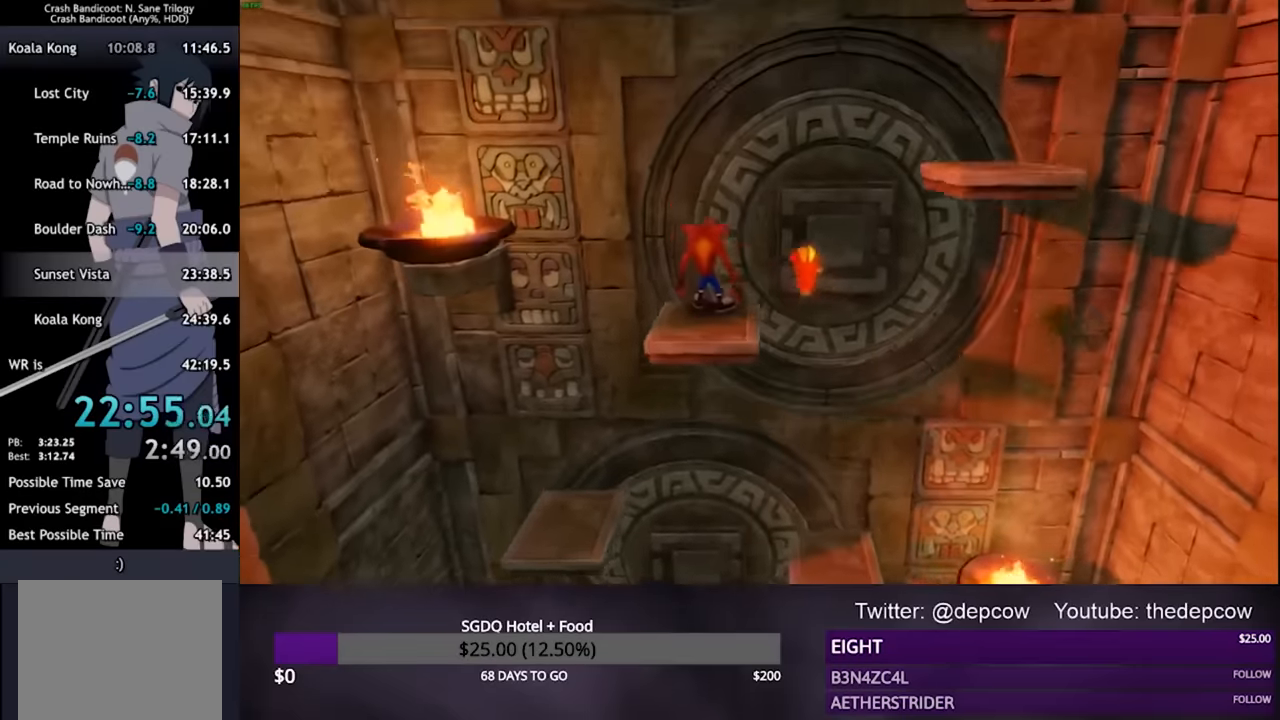
{"buttons": [], "left_stick": "center", "right_stick": "center", "events": []}
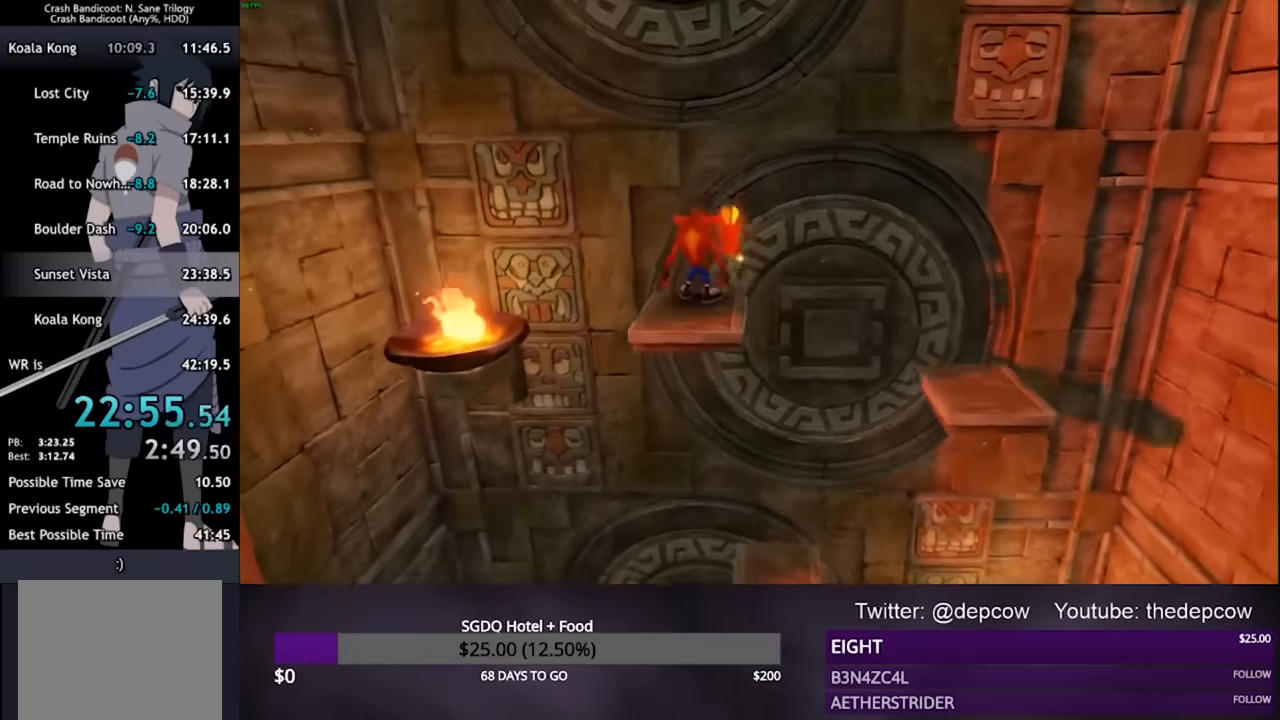
{"buttons": ["DPAD_LEFT"], "left_stick": "center", "right_stick": "center", "events": [[500, "DPAD_LEFT", "down"]]}
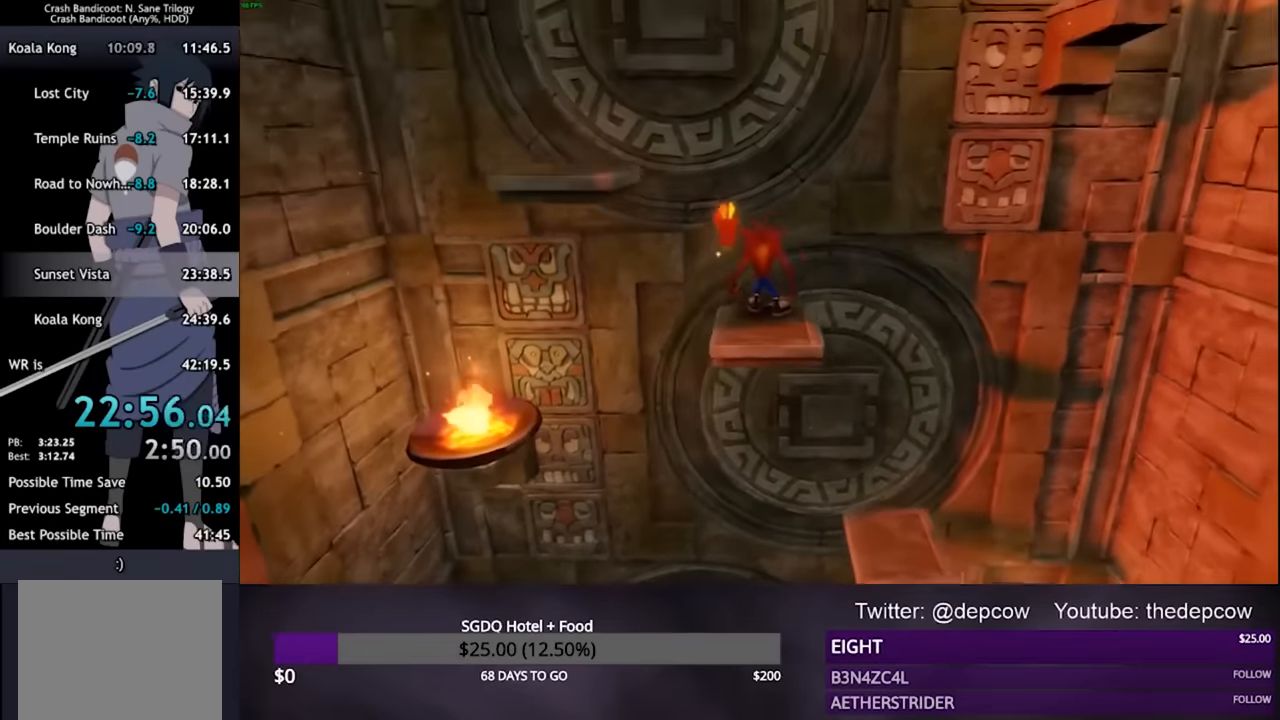
{"buttons": ["CROSS", "DPAD_UP"], "left_stick": "center", "right_stick": "center", "events": [[67, "DPAD_UP", "down"], [133, "CROSS", "down"], [500, "DPAD_LEFT", "up"]]}
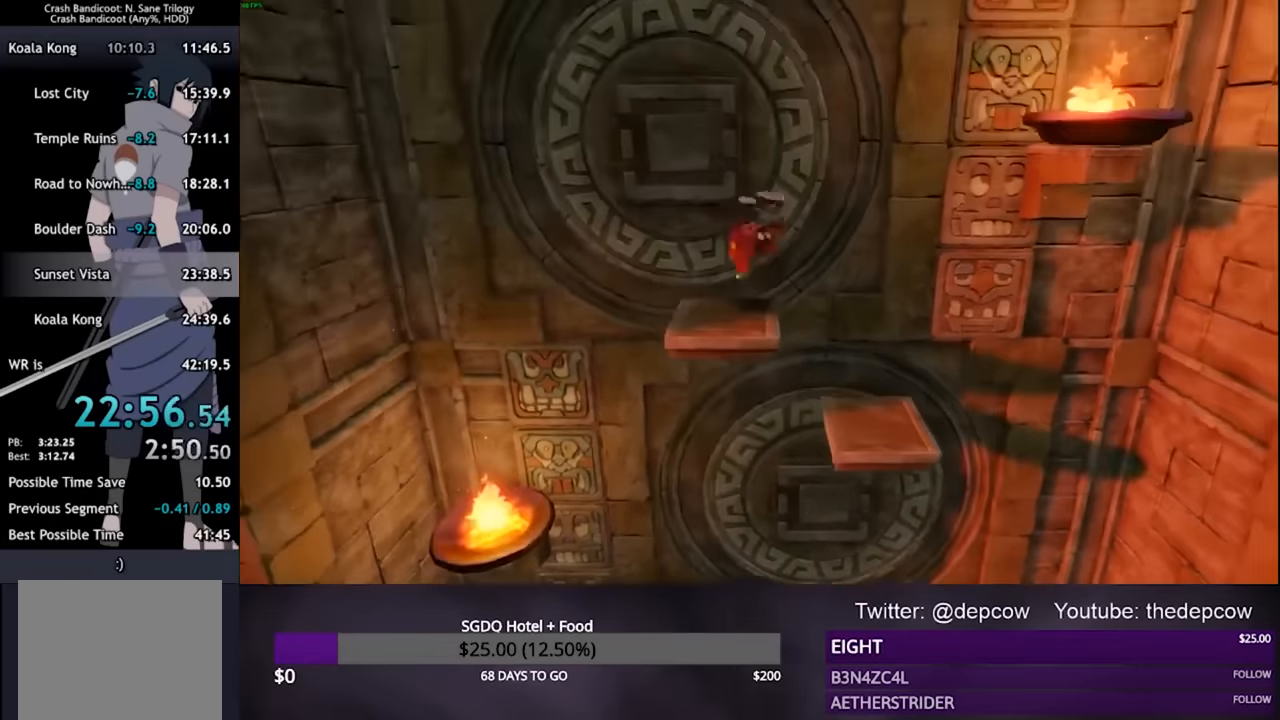
{"buttons": ["DPAD_LEFT"], "left_stick": "center", "right_stick": "center", "events": [[67, "CROSS", "up"], [167, "DPAD_UP", "up"], [433, "DPAD_LEFT", "down"]]}
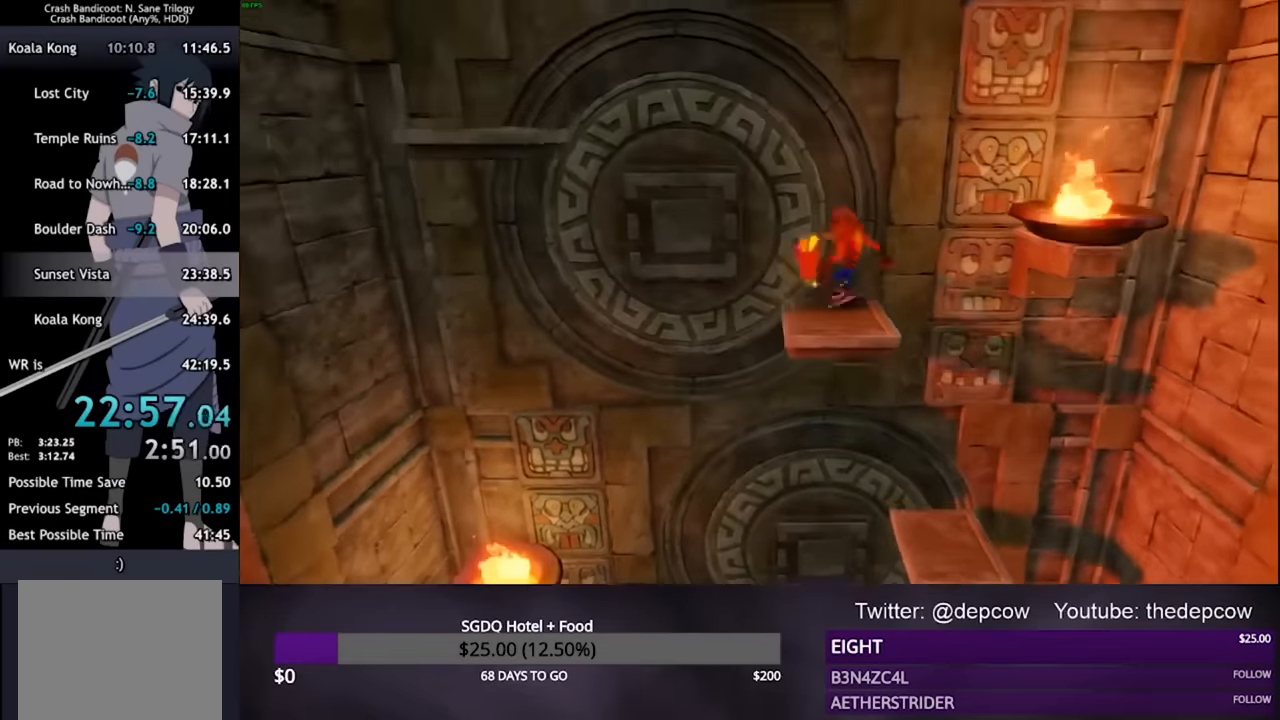
{"buttons": [], "left_stick": "center", "right_stick": "center", "events": [[67, "DPAD_LEFT", "up"]]}
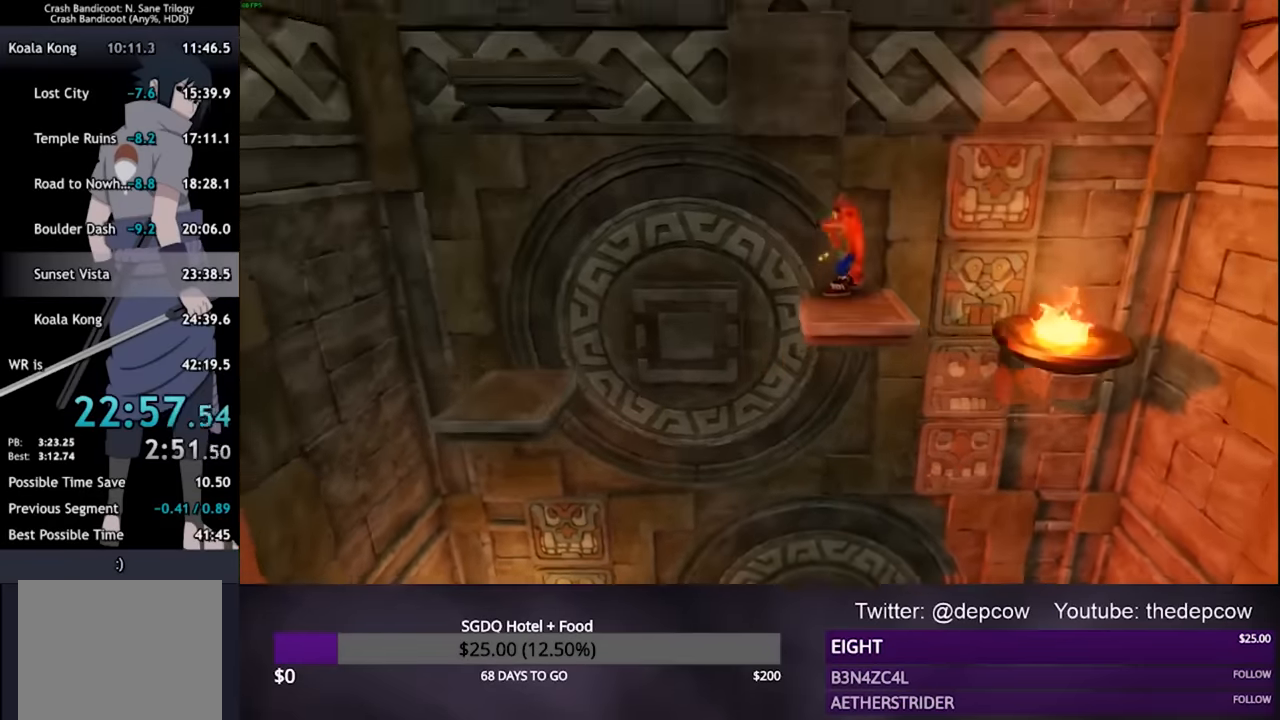
{"buttons": ["CROSS", "DPAD_LEFT"], "left_stick": "center", "right_stick": "center", "events": [[367, "DPAD_LEFT", "down"], [467, "CROSS", "down"]]}
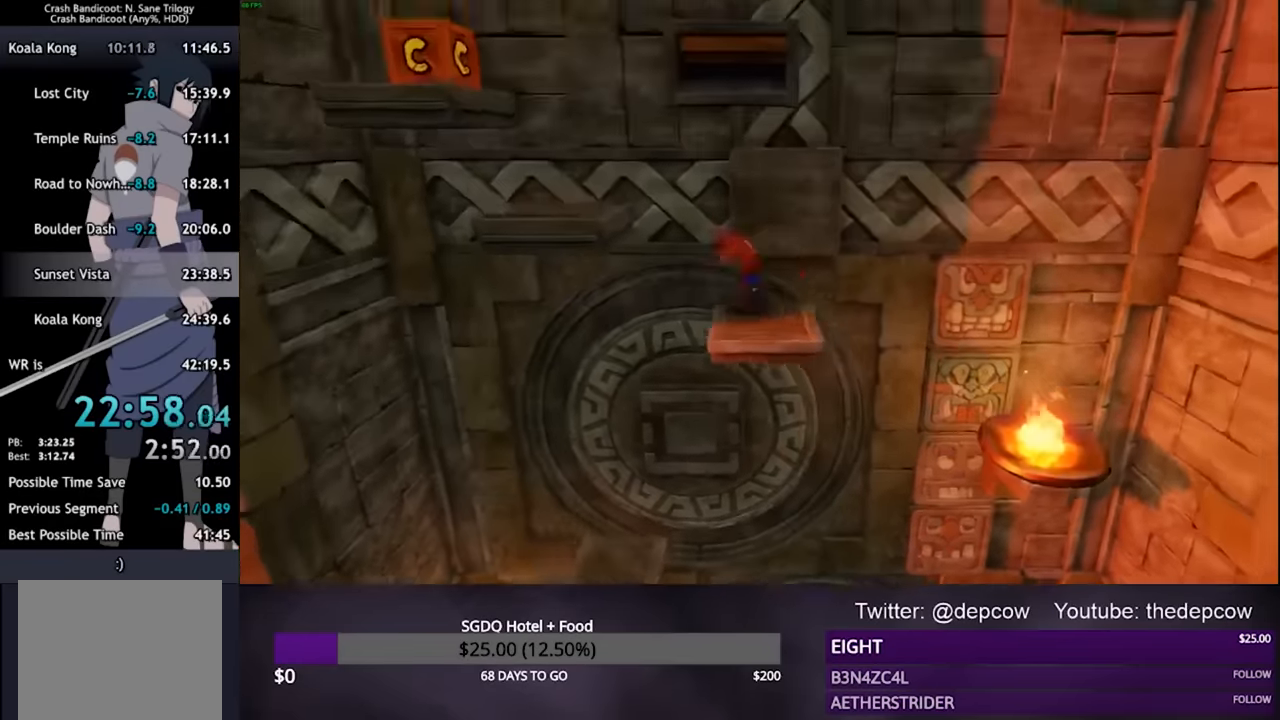
{"buttons": ["CROSS", "DPAD_LEFT"], "left_stick": "center", "right_stick": "center", "events": [[333, "CROSS", "up"], [433, "CROSS", "down"]]}
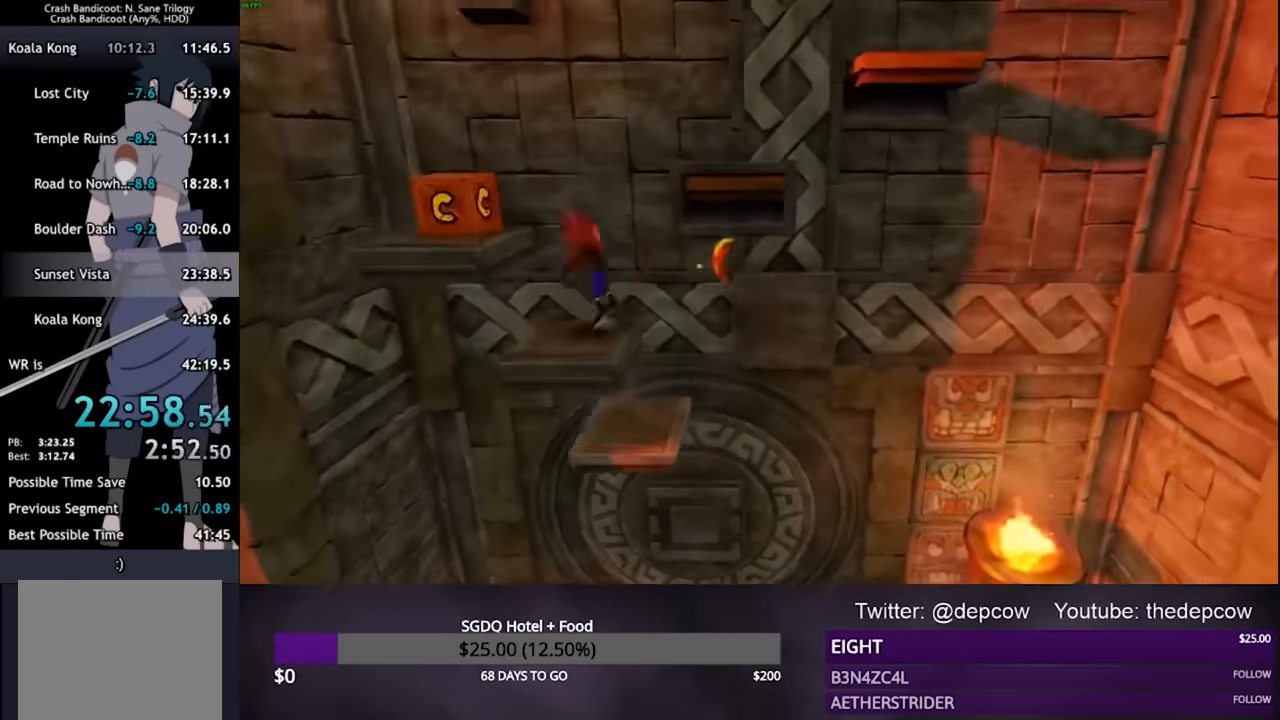
{"buttons": ["CROSS", "DPAD_RIGHT"], "left_stick": "center", "right_stick": "center", "events": [[67, "SQUARE", "down"], [300, "CROSS", "up"], [300, "DPAD_LEFT", "up"], [300, "DPAD_RIGHT", "down"], [300, "SQUARE", "up"], [433, "CROSS", "down"]]}
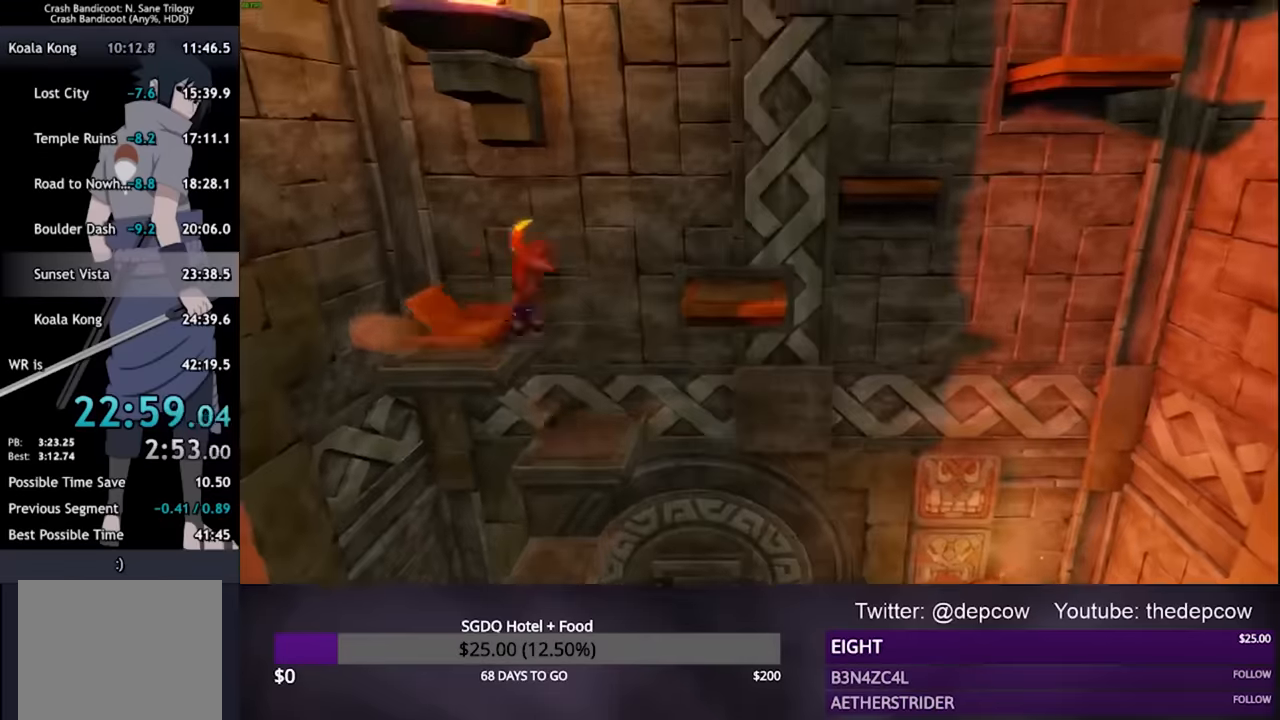
{"buttons": ["DPAD_UP", "DPAD_LEFT"], "left_stick": "center", "right_stick": "center", "events": [[167, "CROSS", "up"], [433, "DPAD_UP", "down"], [467, "DPAD_LEFT", "down"], [467, "DPAD_RIGHT", "up"]]}
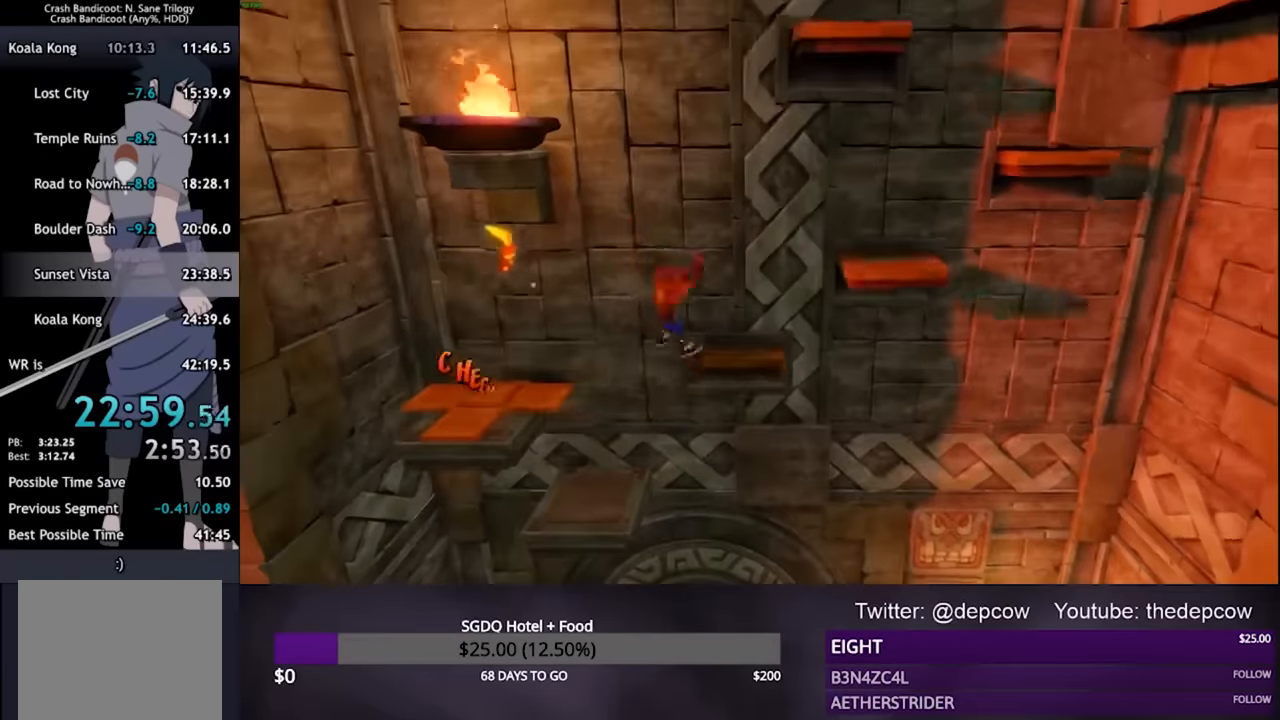
{"buttons": [], "left_stick": "center", "right_stick": "center", "events": [[367, "DPAD_LEFT", "up"], [400, "DPAD_RIGHT", "down"], [400, "DPAD_UP", "up"], [433, "DPAD_RIGHT", "up"], [433, "DPAD_UP", "down"], [467, "DPAD_UP", "up"]]}
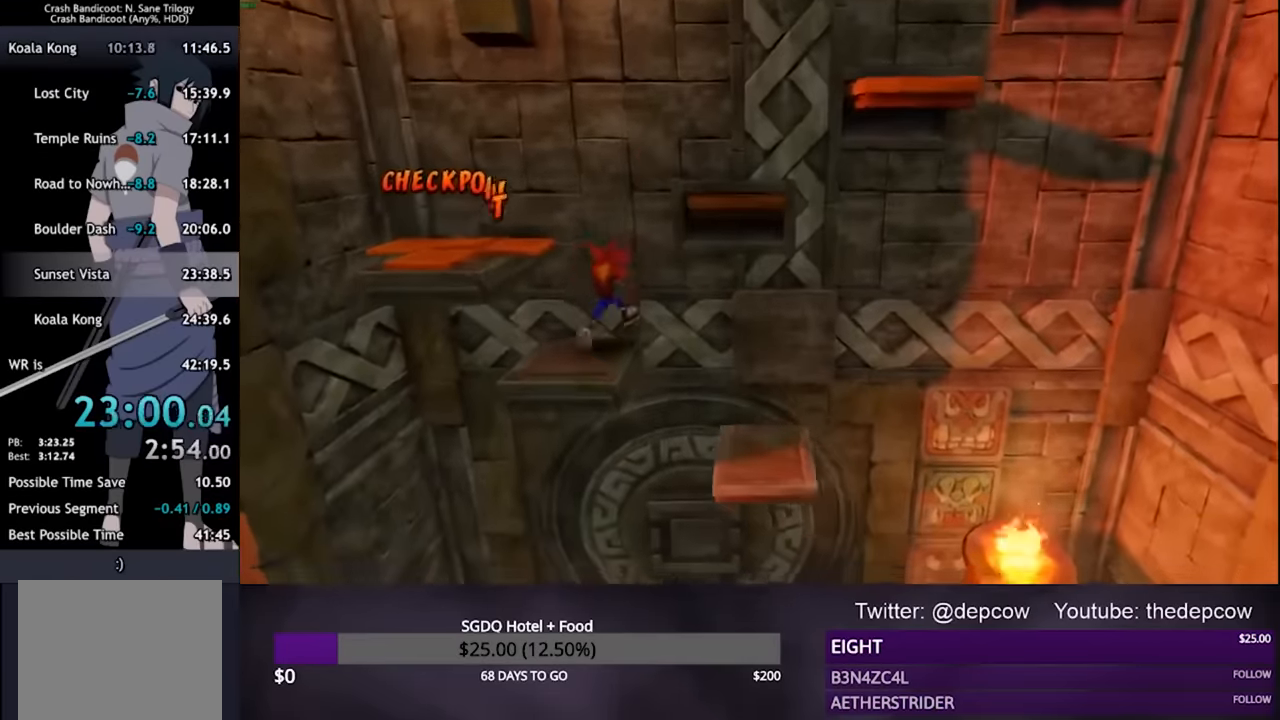
{"buttons": ["DPAD_RIGHT"], "left_stick": "center", "right_stick": "center", "events": [[133, "CROSS", "down"], [133, "DPAD_LEFT", "down"], [333, "CROSS", "up"], [467, "DPAD_LEFT", "up"], [500, "DPAD_RIGHT", "down"]]}
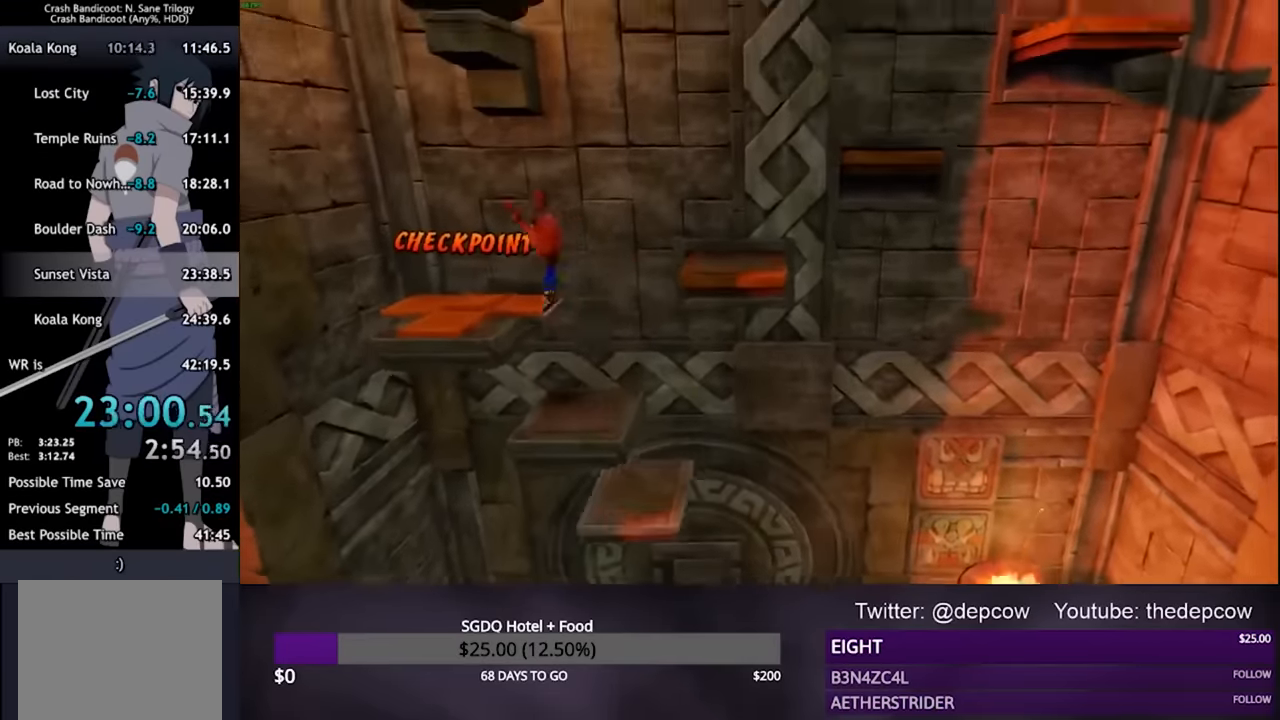
{"buttons": ["DPAD_UP", "DPAD_LEFT"], "left_stick": "center", "right_stick": "center"}
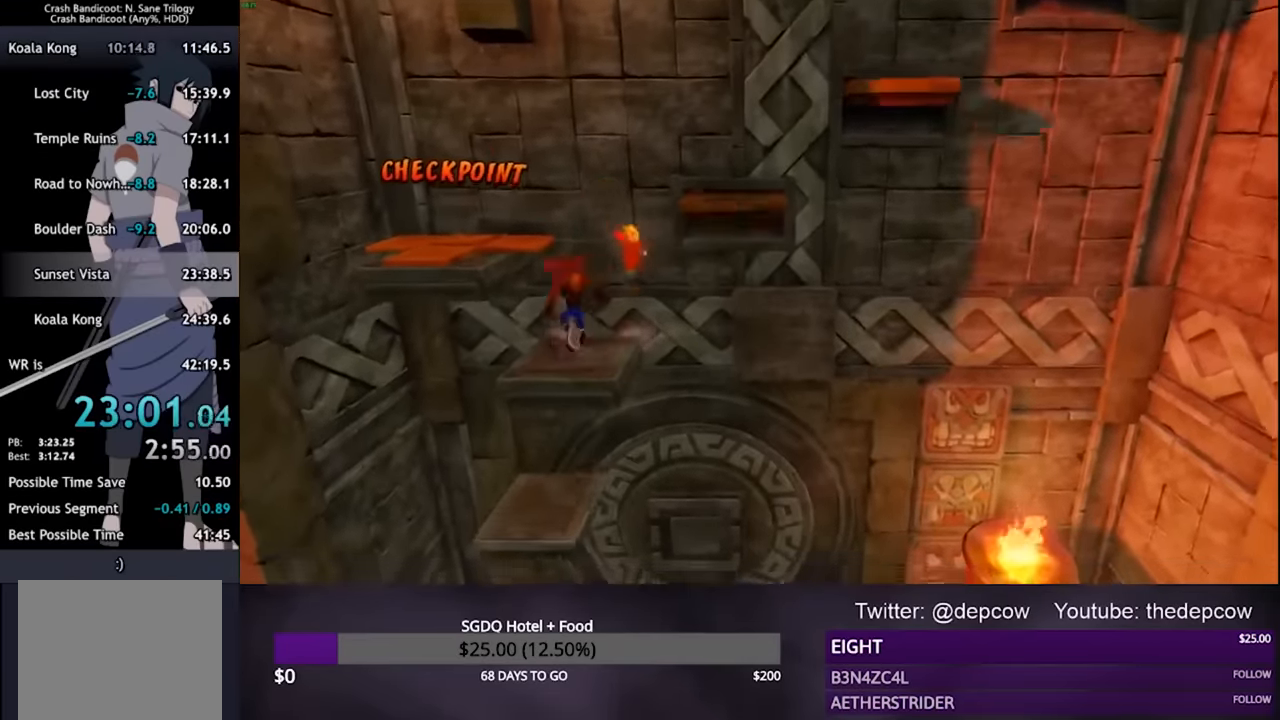
{"buttons": ["DPAD_RIGHT"], "left_stick": "center", "right_stick": "center", "events": [[33, "CROSS", "down"], [367, "CROSS", "up"], [400, "DPAD_LEFT", "up"], [400, "DPAD_RIGHT", "down"], [400, "DPAD_UP", "up"]]}